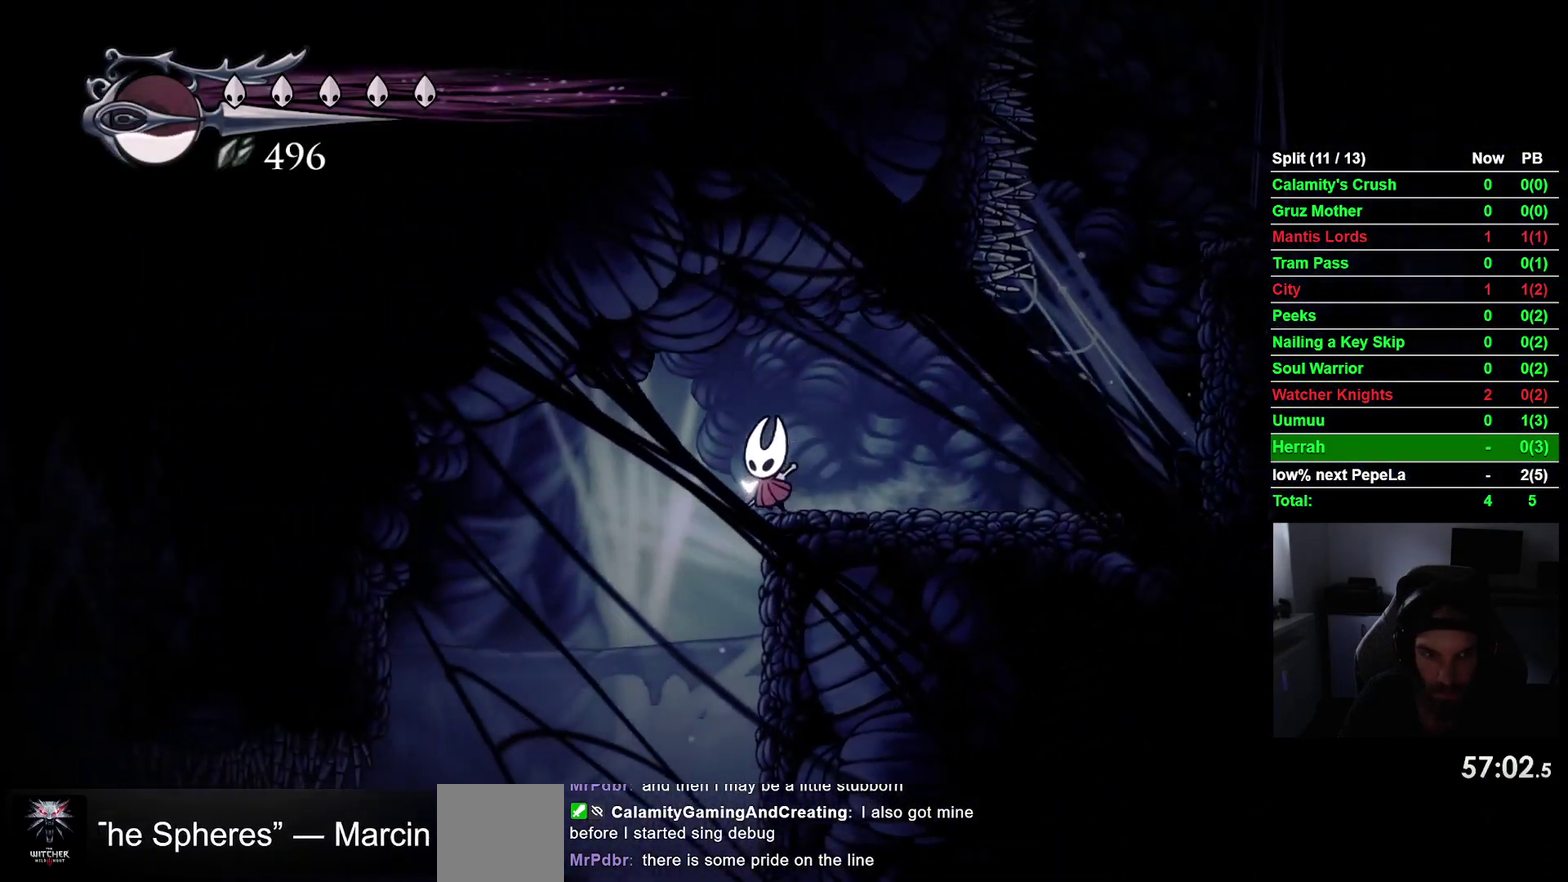
Gameplay with a controller (PlayStation layout); each line is a JSON object with the inputs held at the frame after it. "events" lists button and stick changes between this image and that frame as [ms after this image, input, new state], when the widget could be followed in between. This overlay highlights the sticks when they move; stick clicks (L3 R3) are not distinguishable. Not read: L3 left_stick.
{"buttons": ["R2", "DPAD_LEFT"], "right_stick": "center", "events": [[383, "R2", "down"]]}
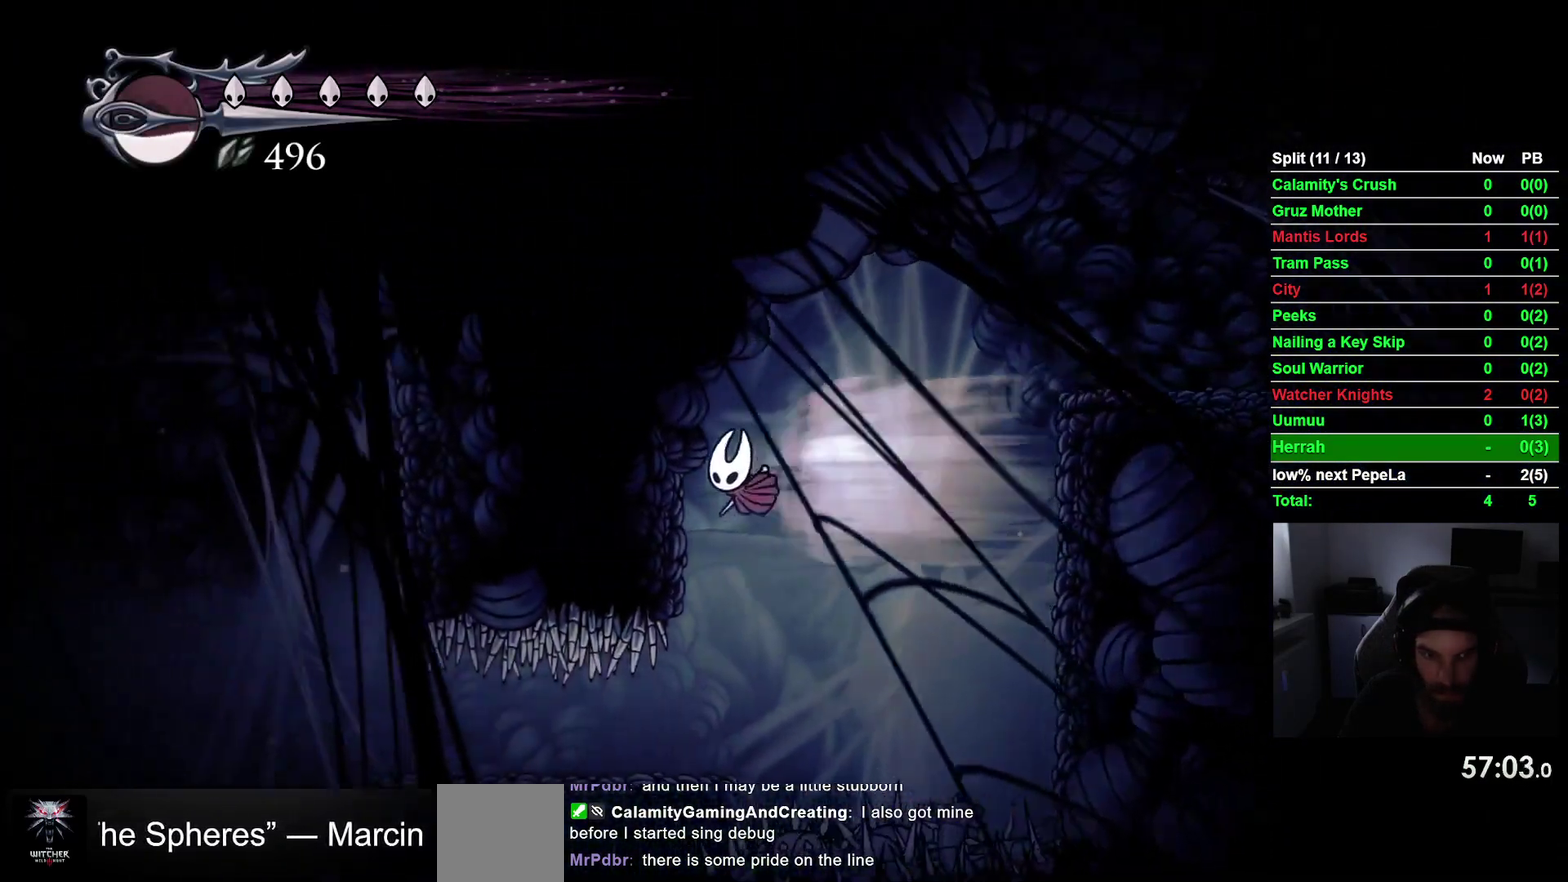
{"buttons": [], "right_stick": "center", "events": [[50, "DPAD_LEFT", "up"], [67, "R2", "up"]]}
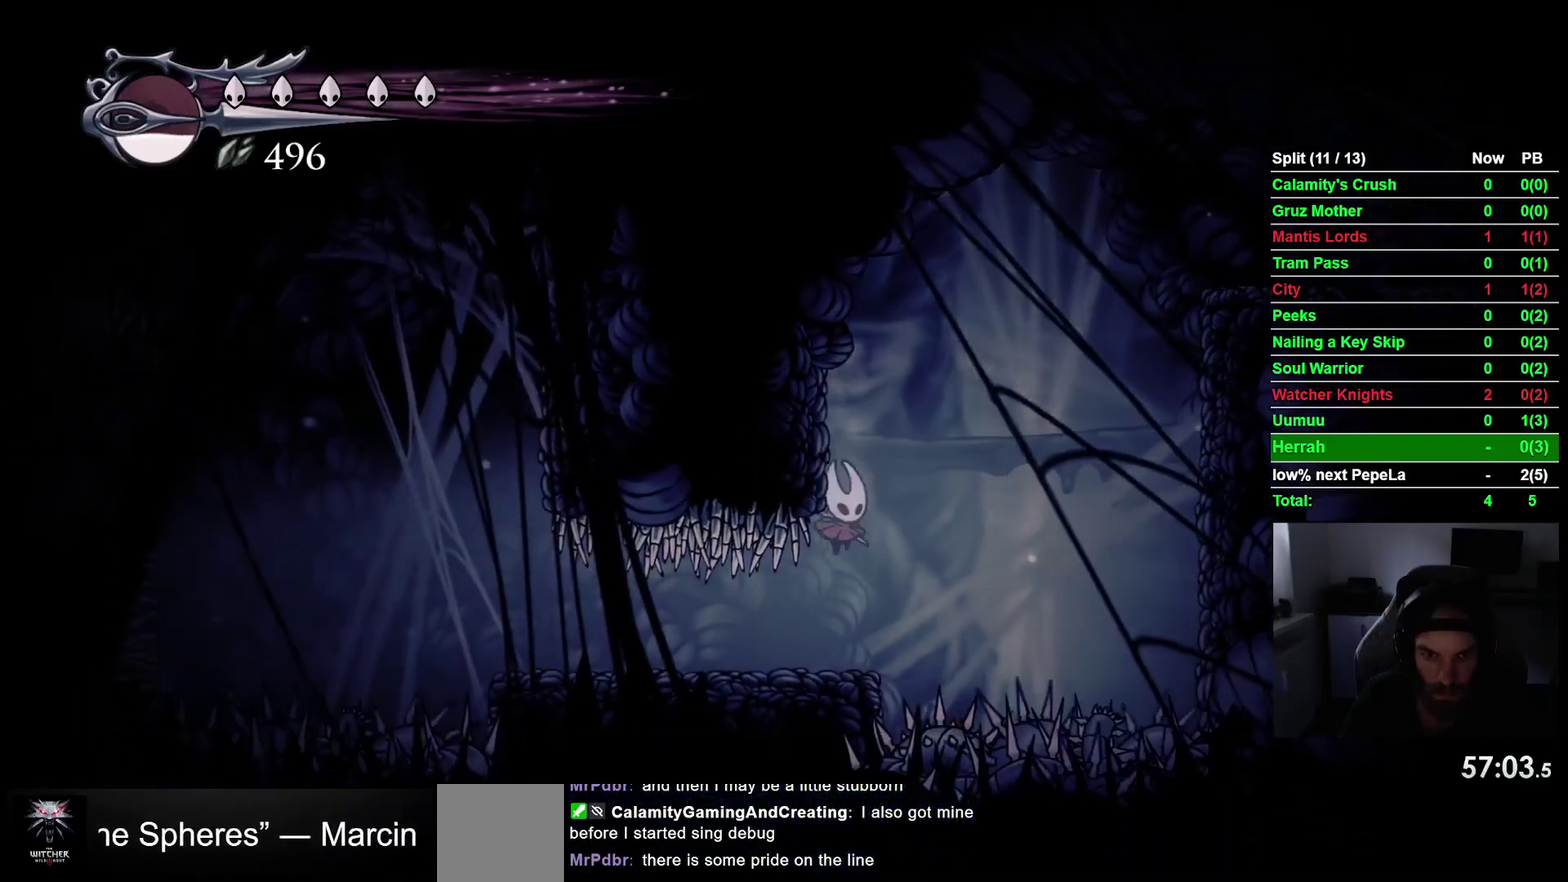
{"buttons": ["DPAD_LEFT"], "right_stick": "center", "events": [[133, "DPAD_LEFT", "down"]]}
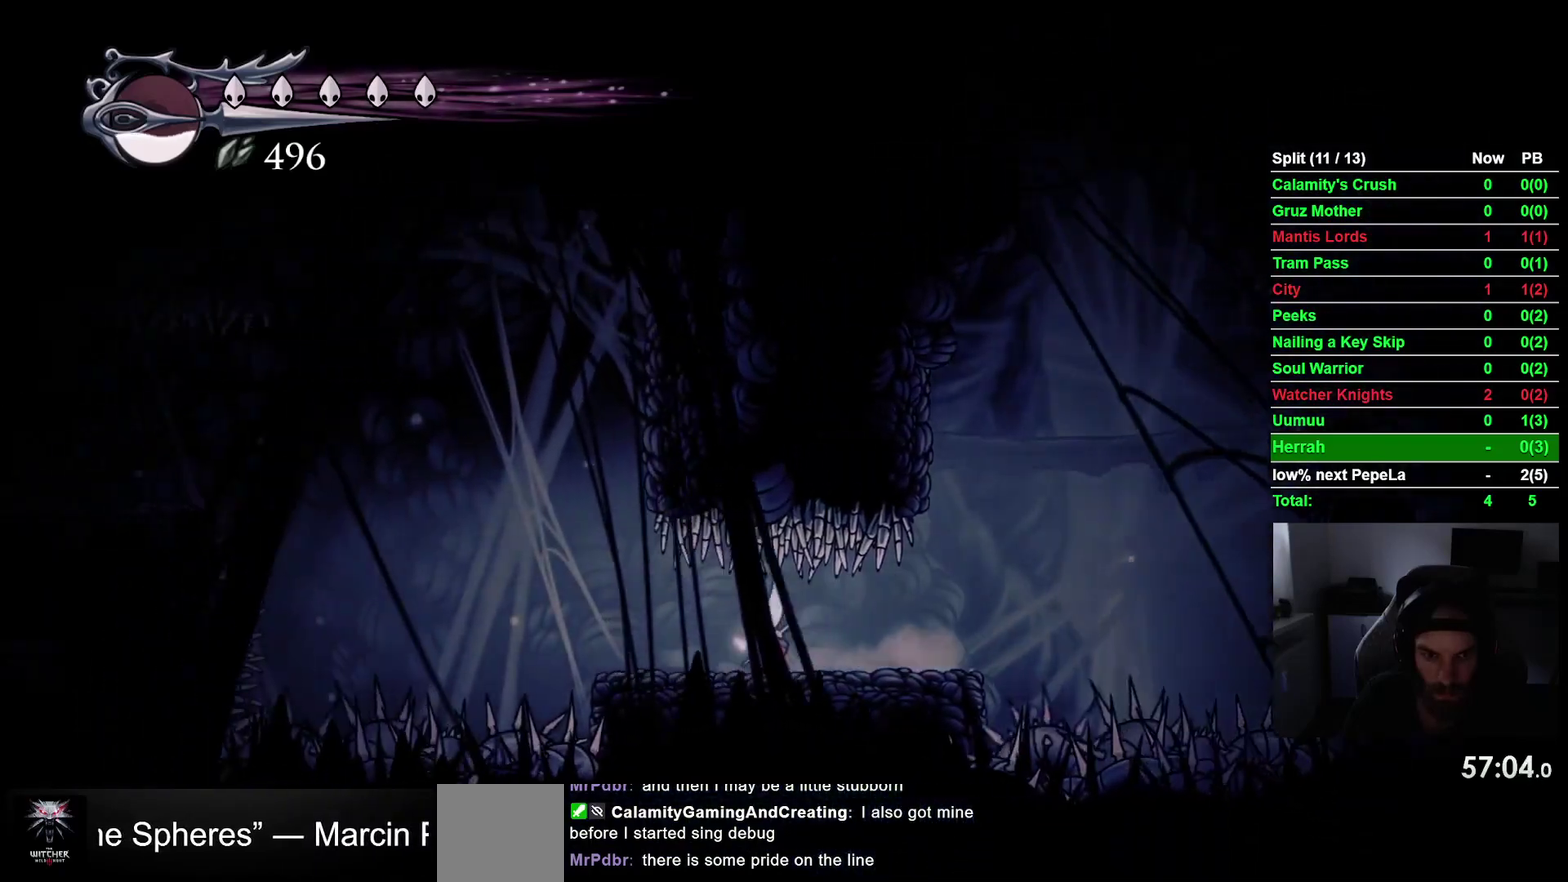
{"buttons": ["CROSS", "DPAD_LEFT"], "right_stick": "center", "events": [[383, "CROSS", "down"]]}
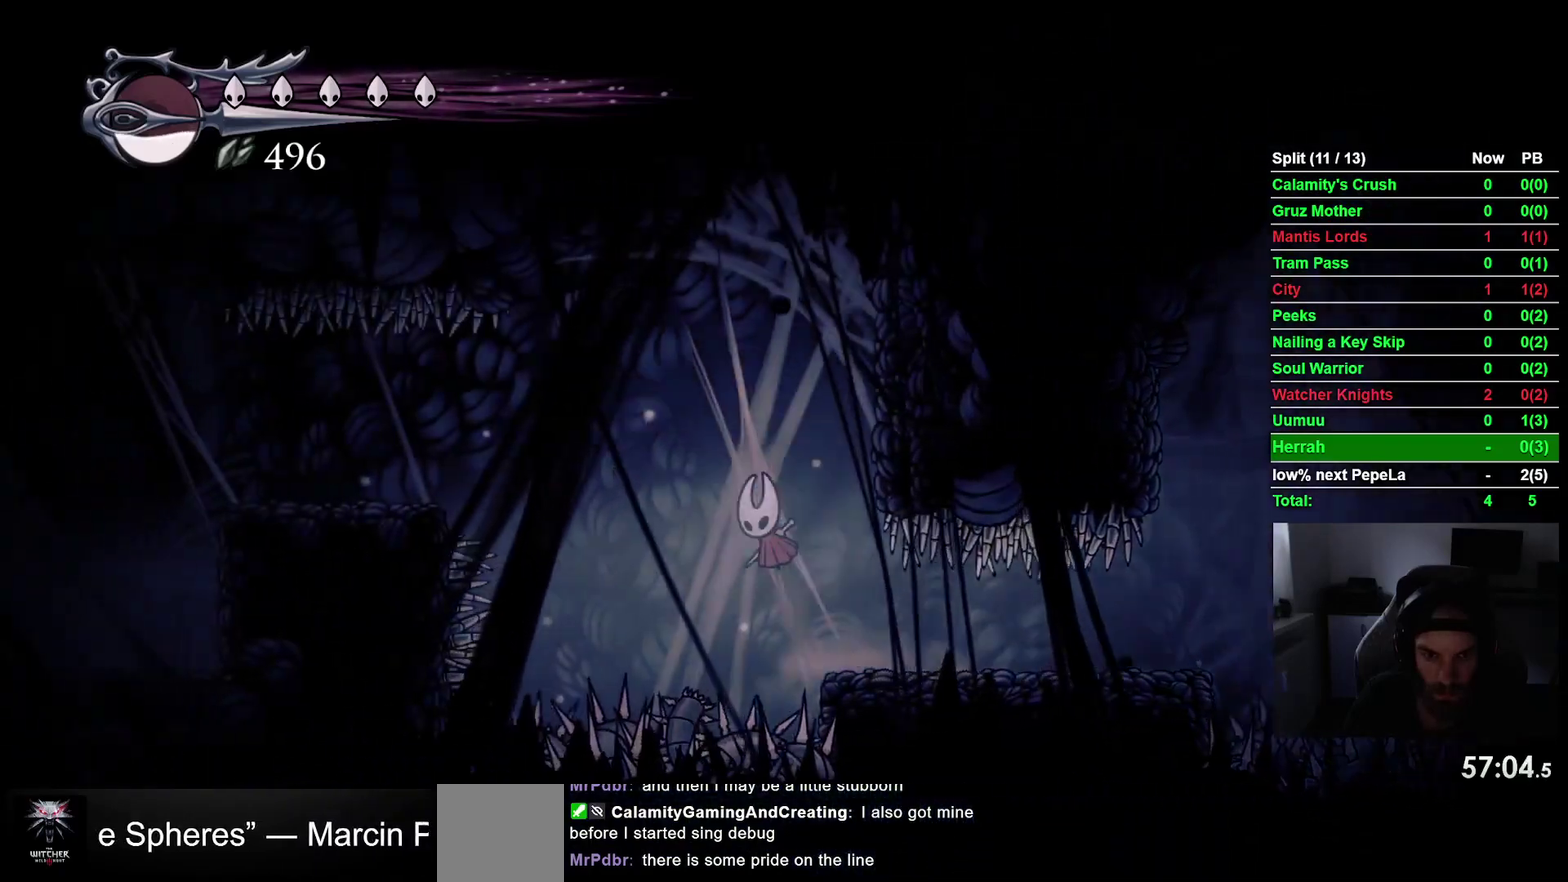
{"buttons": ["DPAD_LEFT"], "right_stick": "center", "events": [[183, "R2", "down"], [250, "CROSS", "up"], [350, "R2", "up"]]}
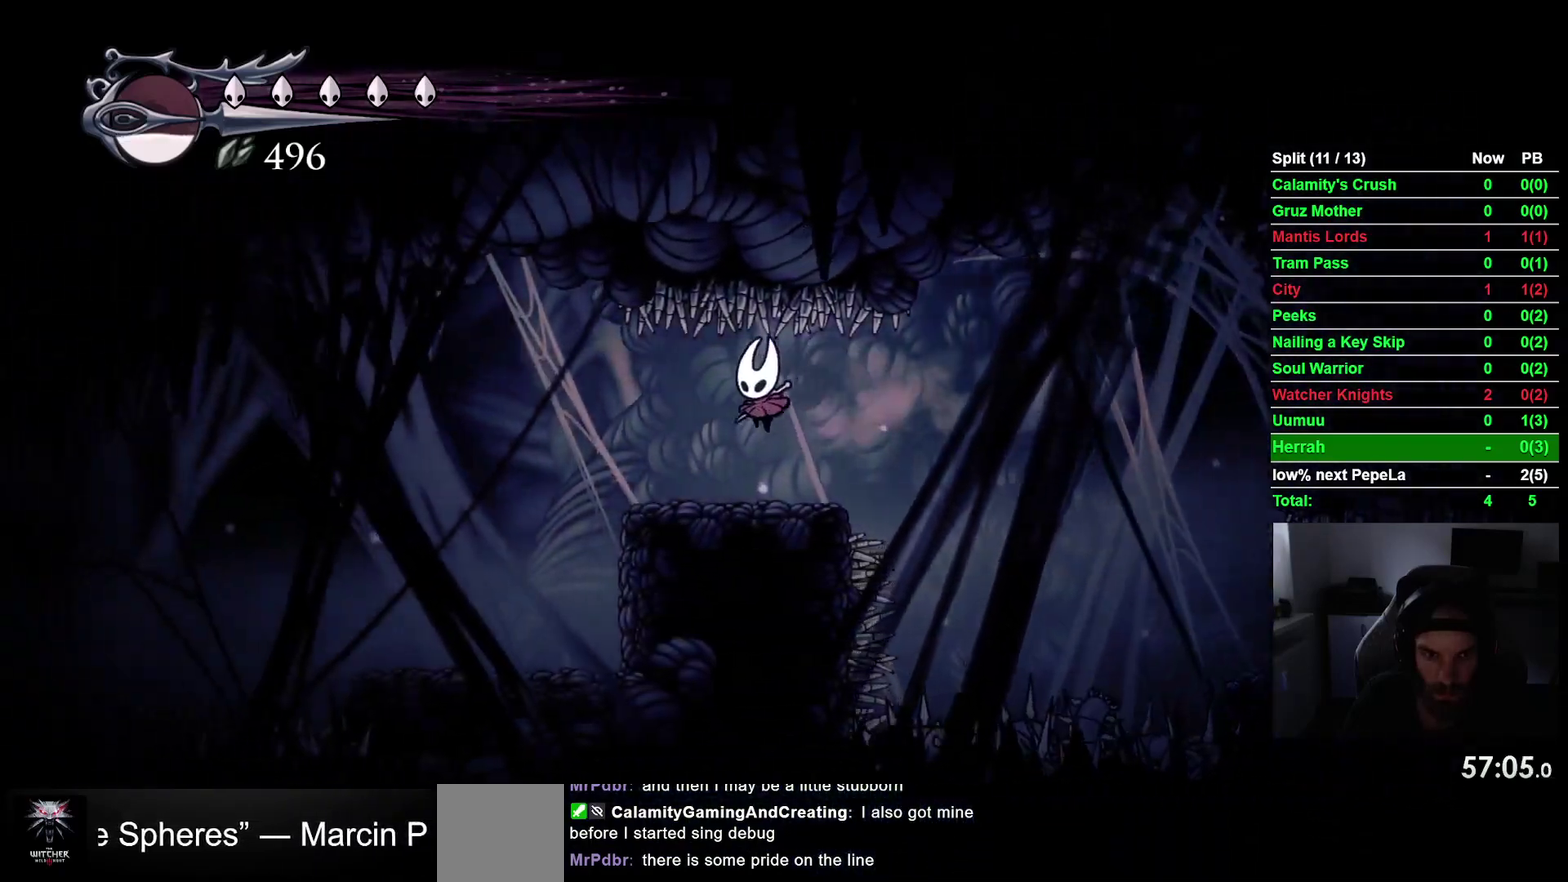
{"buttons": ["DPAD_LEFT"], "right_stick": "center", "events": []}
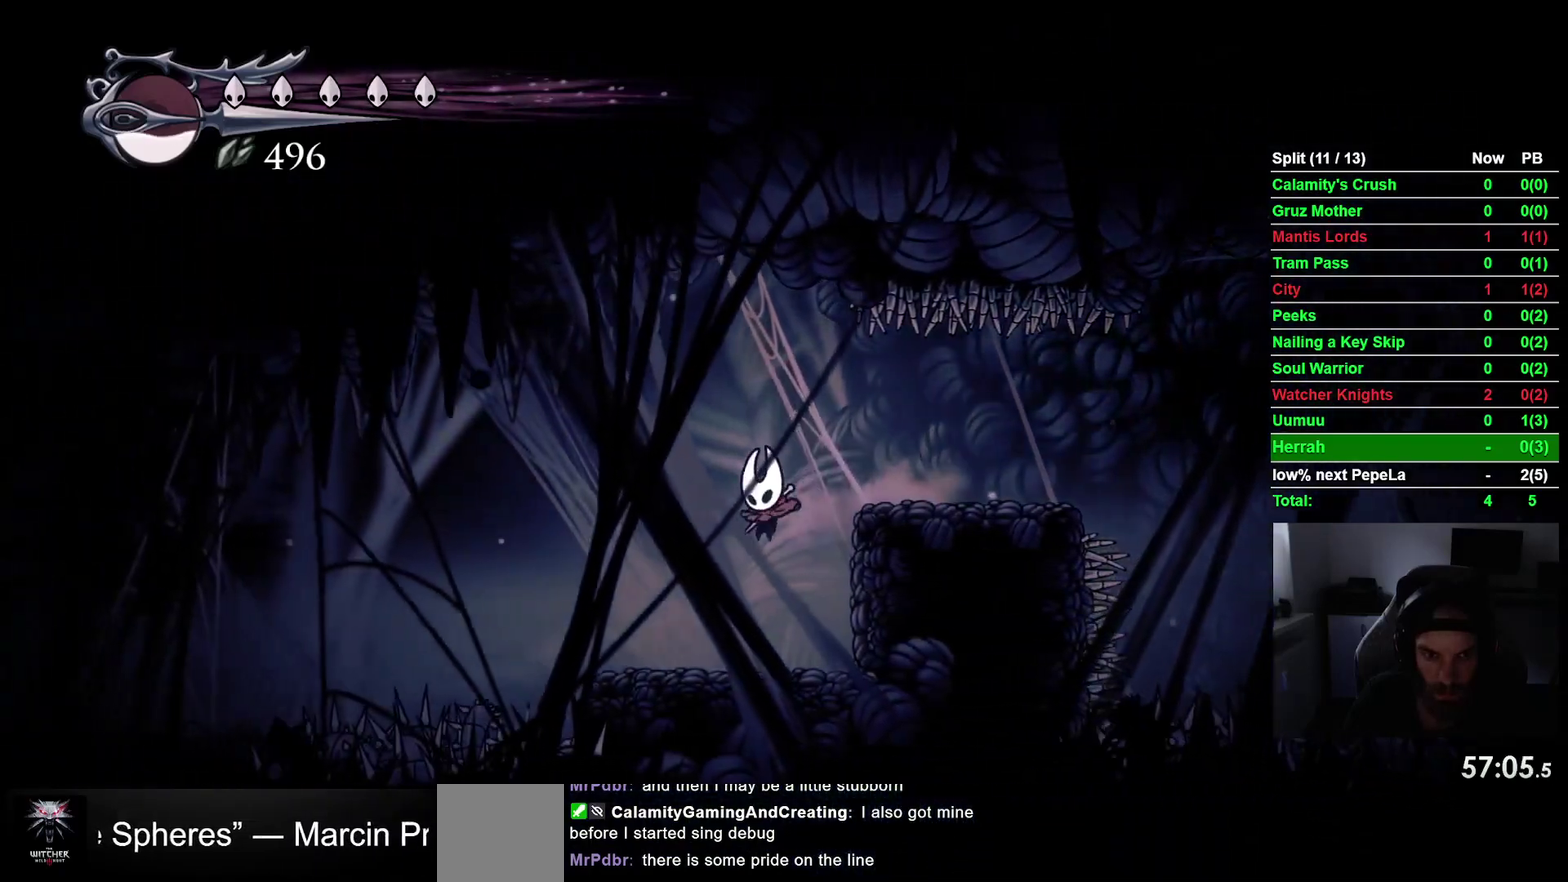
{"buttons": ["R2", "DPAD_LEFT"], "right_stick": "center", "events": [[267, "CROSS", "down"], [433, "R2", "down"], [467, "CROSS", "up"]]}
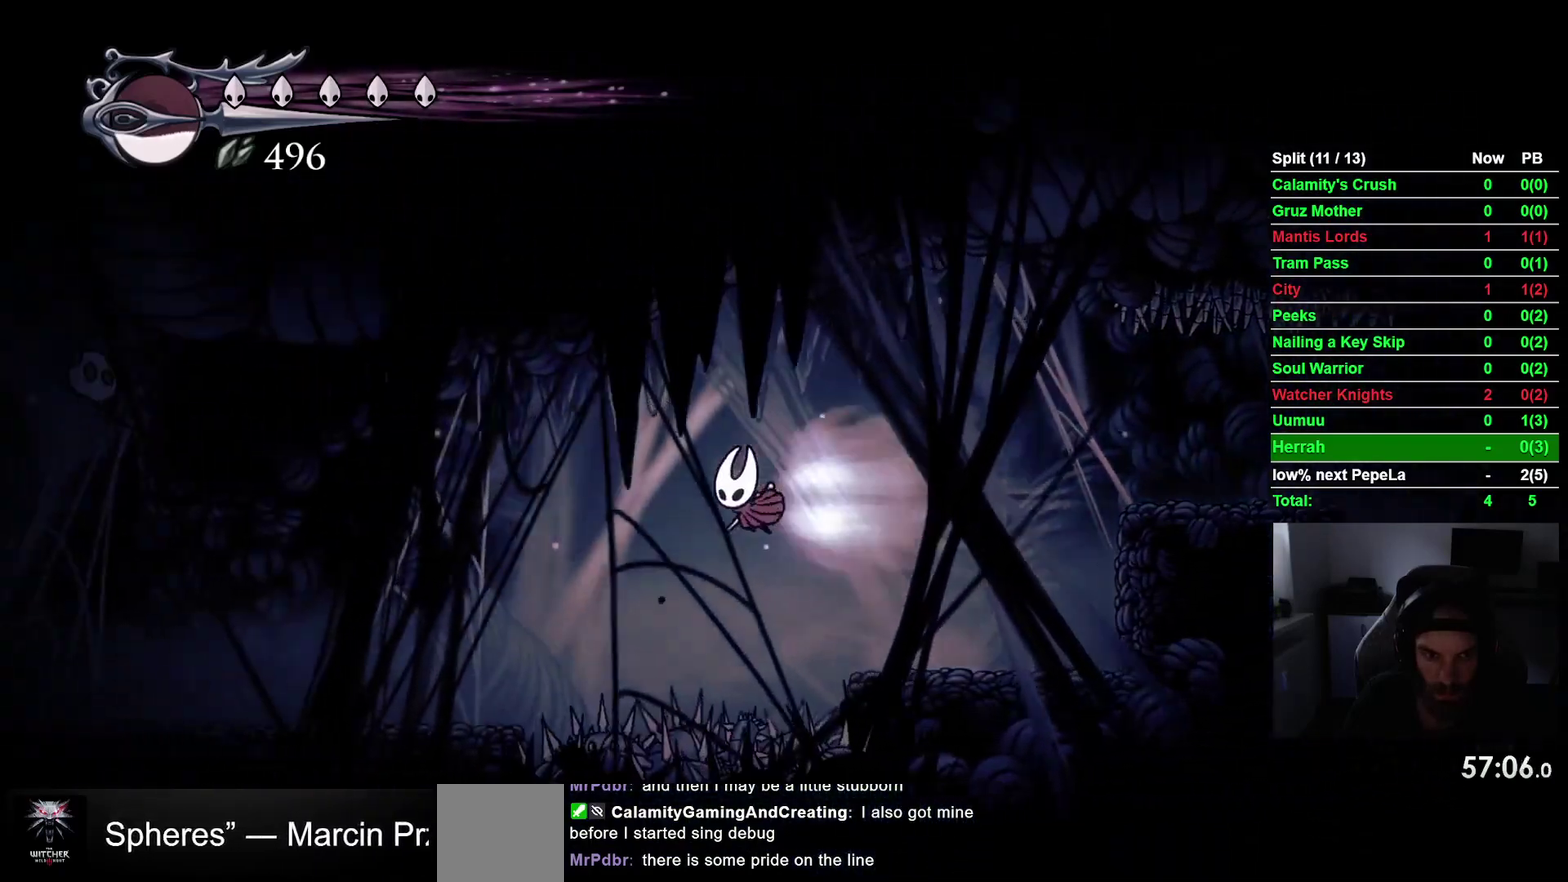
{"buttons": ["DPAD_LEFT"], "right_stick": "center", "events": [[117, "R2", "up"]]}
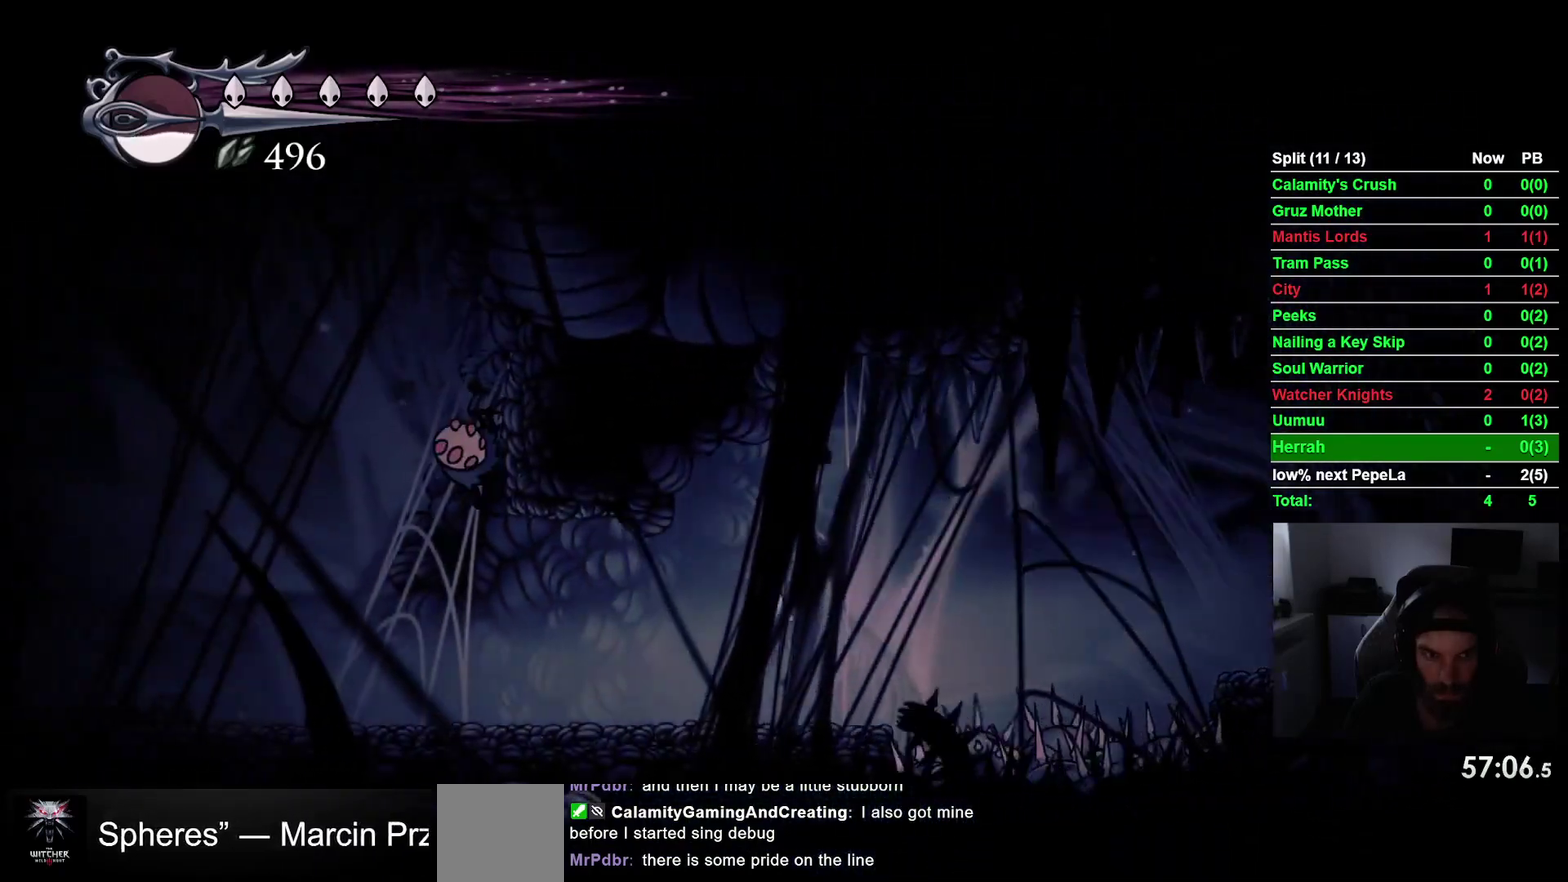
{"buttons": ["CROSS", "DPAD_LEFT"], "right_stick": "center", "events": [[483, "CROSS", "down"]]}
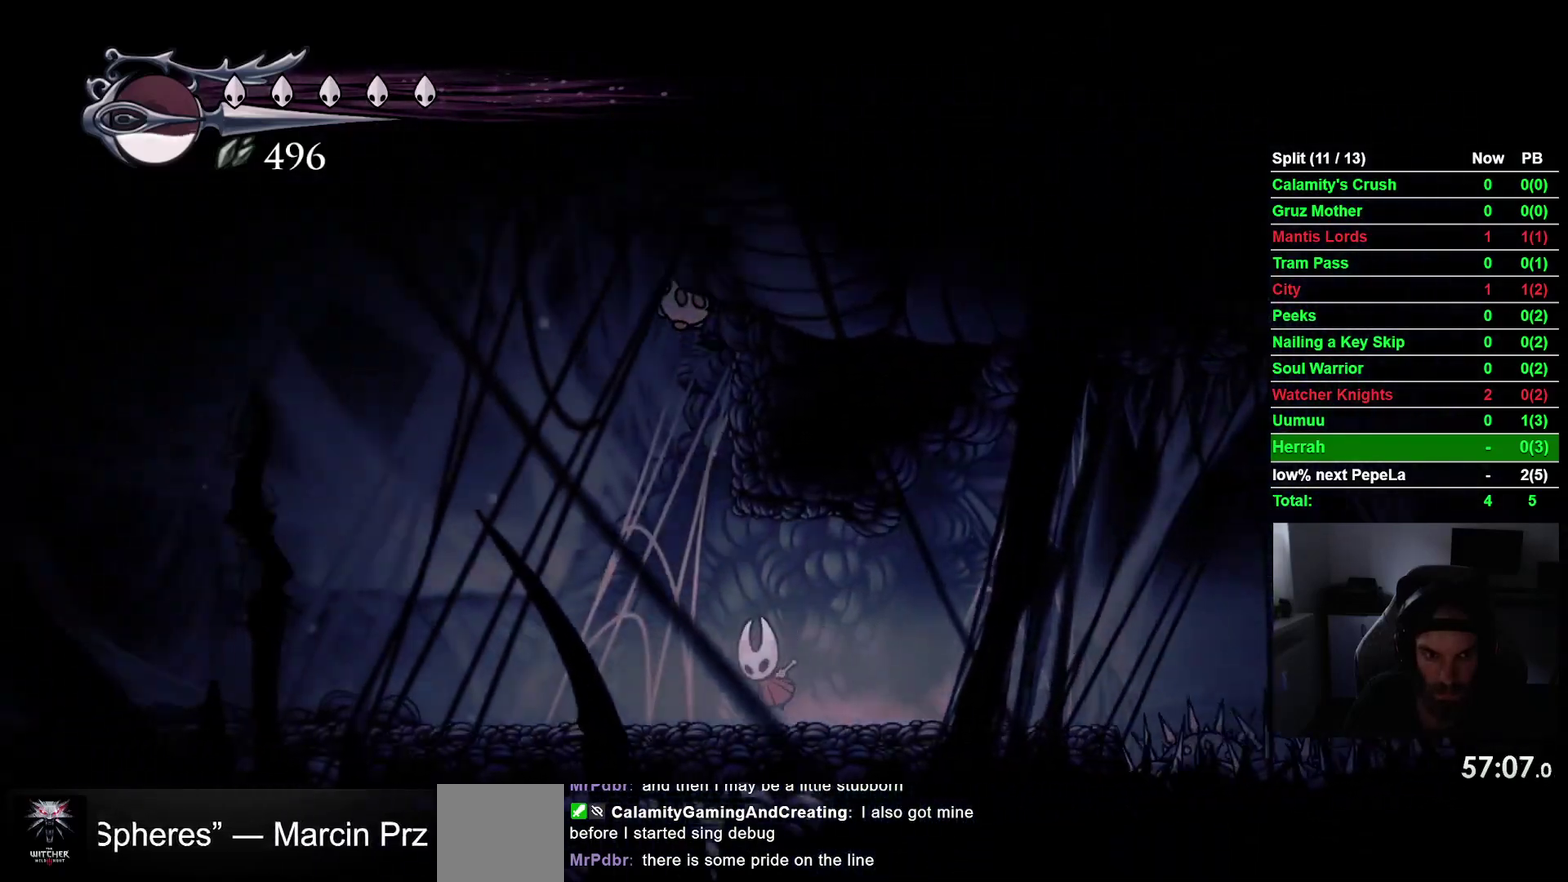
{"buttons": [], "right_stick": "center", "events": [[67, "DPAD_UP", "down"], [100, "DPAD_LEFT", "up"], [167, "DPAD_RIGHT", "down"], [167, "DPAD_UP", "up"], [183, "SQUARE", "down"], [267, "CROSS", "up"], [350, "SQUARE", "up"], [450, "DPAD_RIGHT", "up"]]}
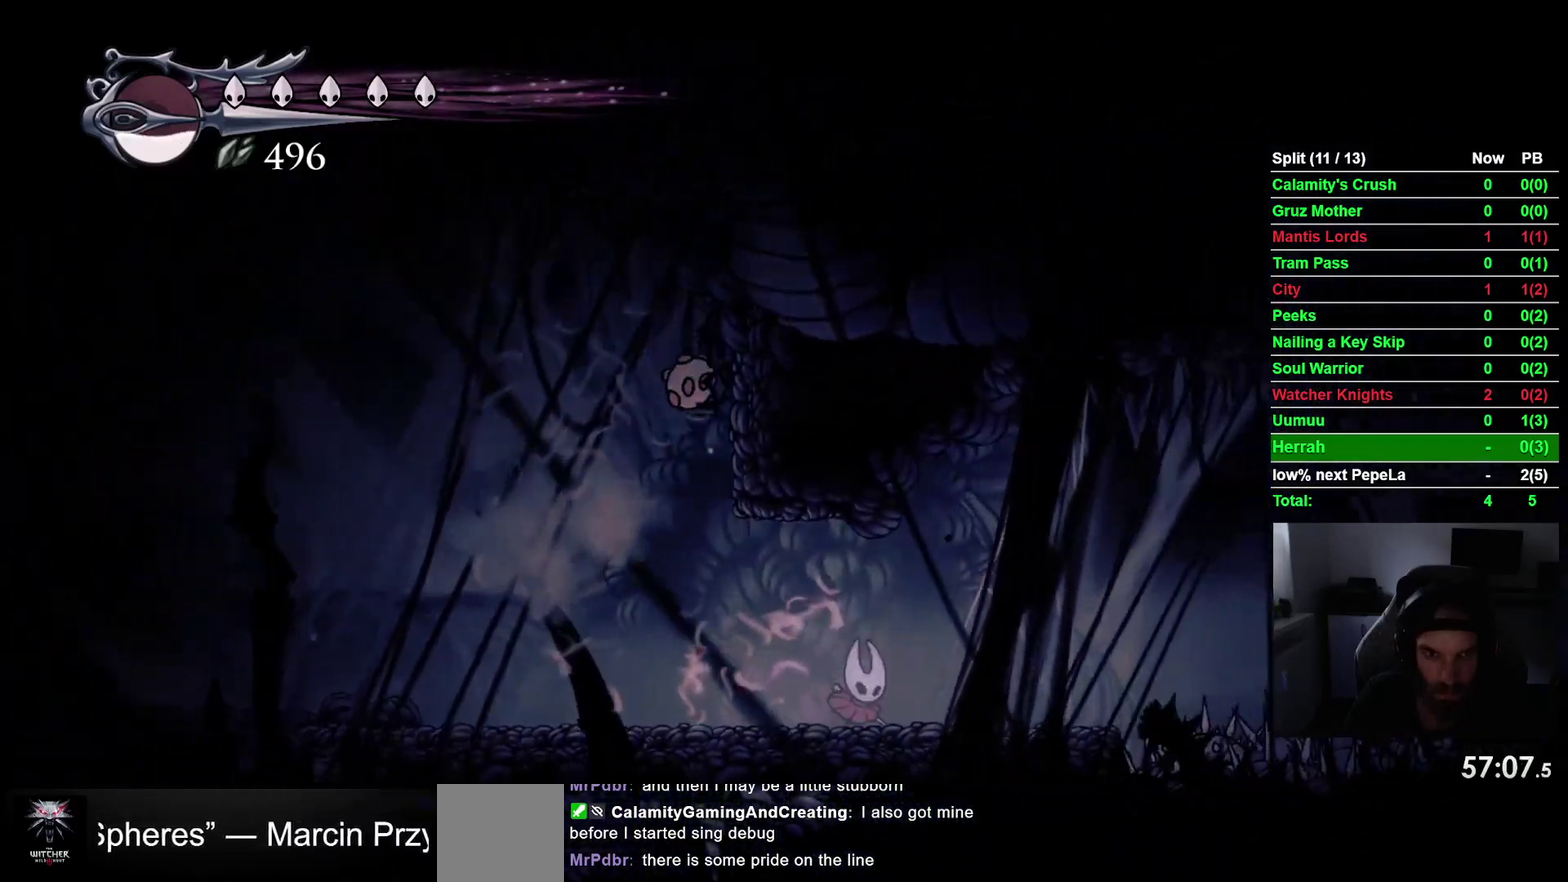
{"buttons": [], "right_stick": "center", "events": [[67, "DPAD_LEFT", "down"], [117, "CROSS", "down"], [200, "DPAD_UP", "down"], [250, "DPAD_LEFT", "up"], [250, "SQUARE", "down"], [300, "CROSS", "up"], [300, "DPAD_UP", "up"], [317, "DPAD_RIGHT", "down"], [367, "DPAD_RIGHT", "up"], [400, "SQUARE", "up"]]}
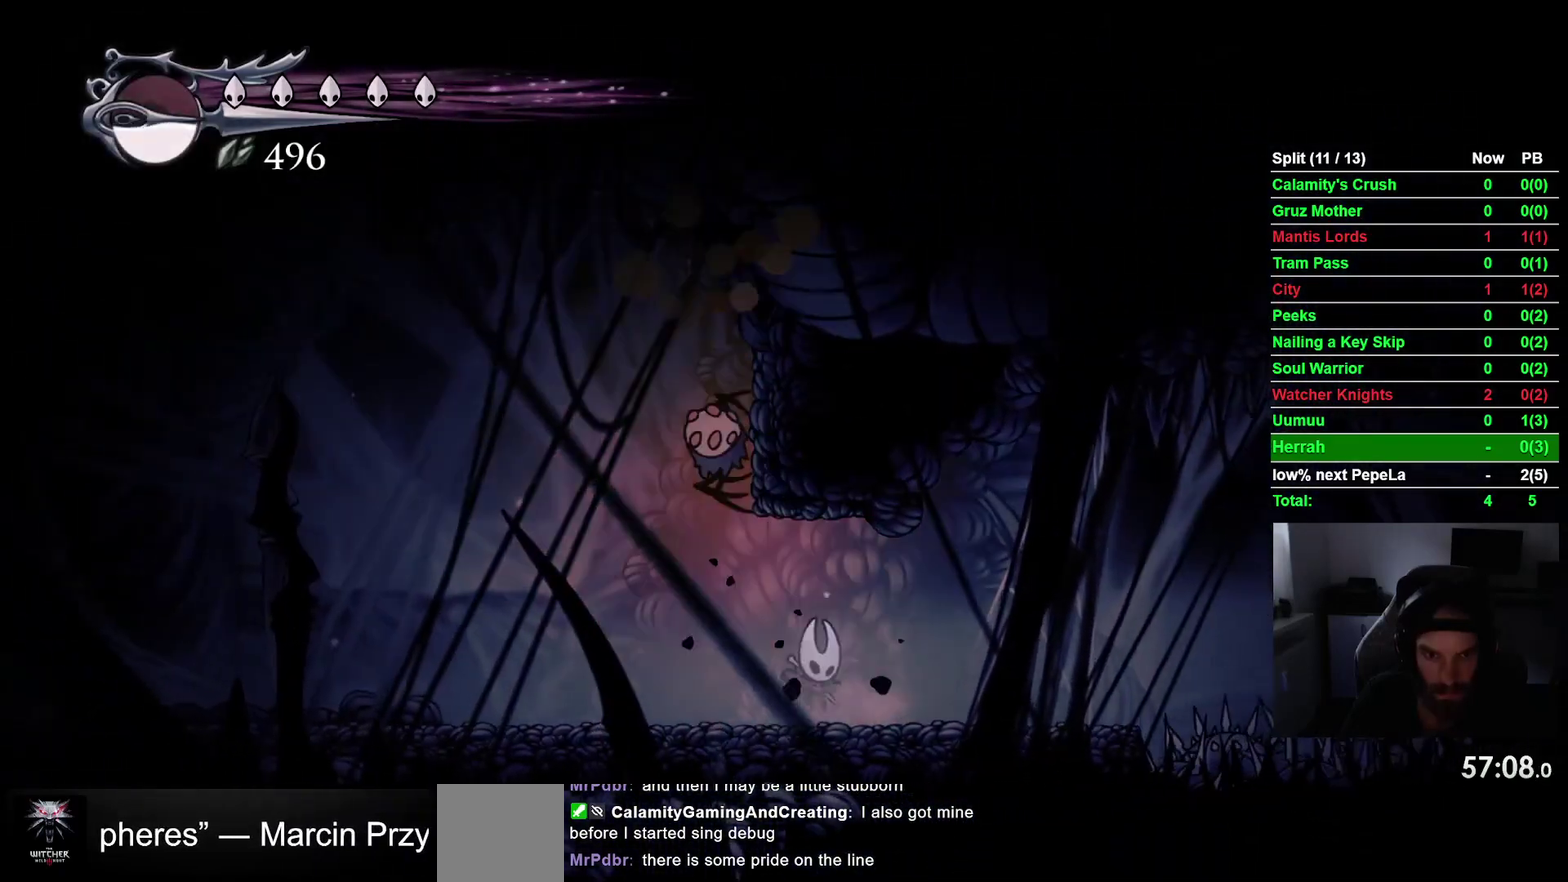
{"buttons": [], "right_stick": "center", "events": [[33, "DPAD_LEFT", "down"], [83, "CROSS", "down"], [117, "DPAD_UP", "down"], [150, "SQUARE", "down"], [183, "DPAD_LEFT", "up"], [233, "DPAD_UP", "up"], [283, "CROSS", "up"], [333, "SQUARE", "up"]]}
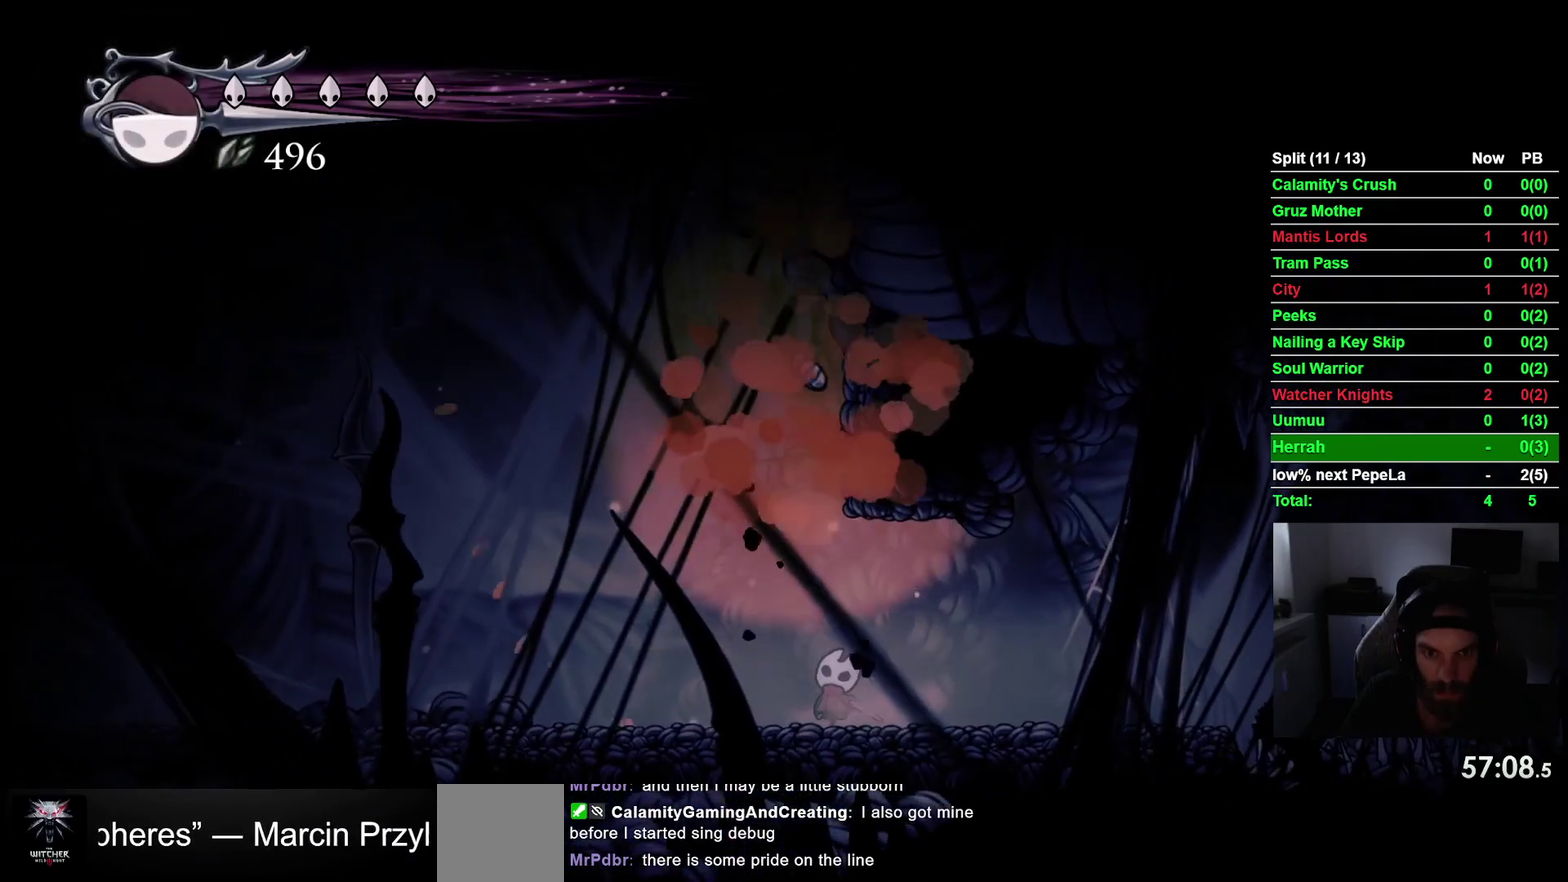
{"buttons": ["DPAD_RIGHT"], "right_stick": "center", "events": [[67, "CROSS", "down"], [133, "DPAD_LEFT", "down"], [267, "DPAD_LEFT", "up"], [283, "CROSS", "up"], [417, "DPAD_RIGHT", "down"]]}
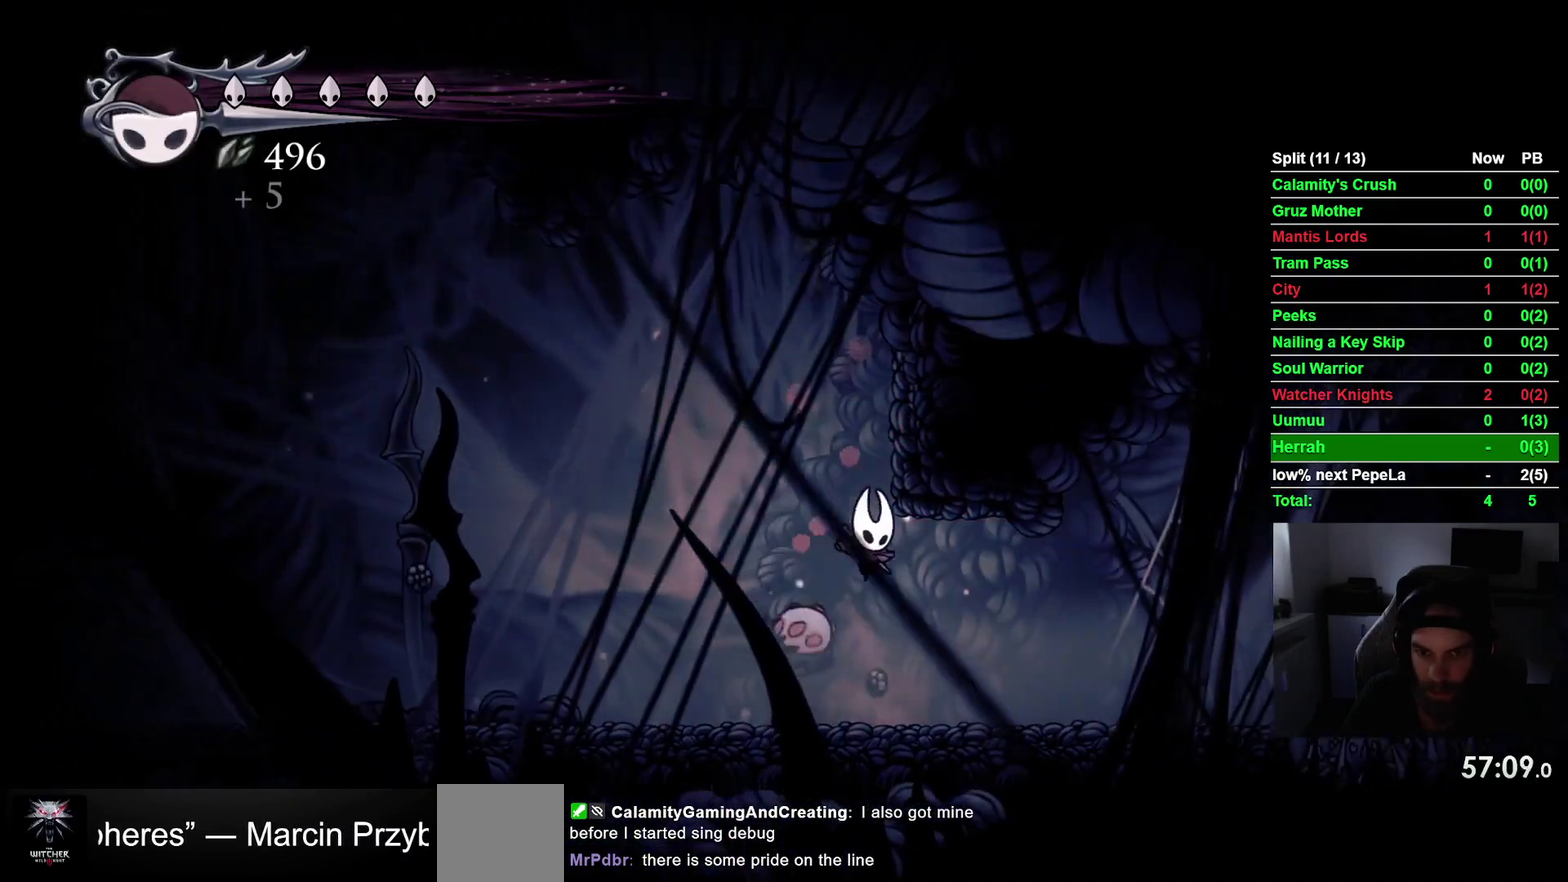
{"buttons": ["R2", "DPAD_LEFT"], "right_stick": "center", "events": [[67, "DPAD_RIGHT", "up"], [200, "DPAD_LEFT", "down"], [350, "R2", "down"]]}
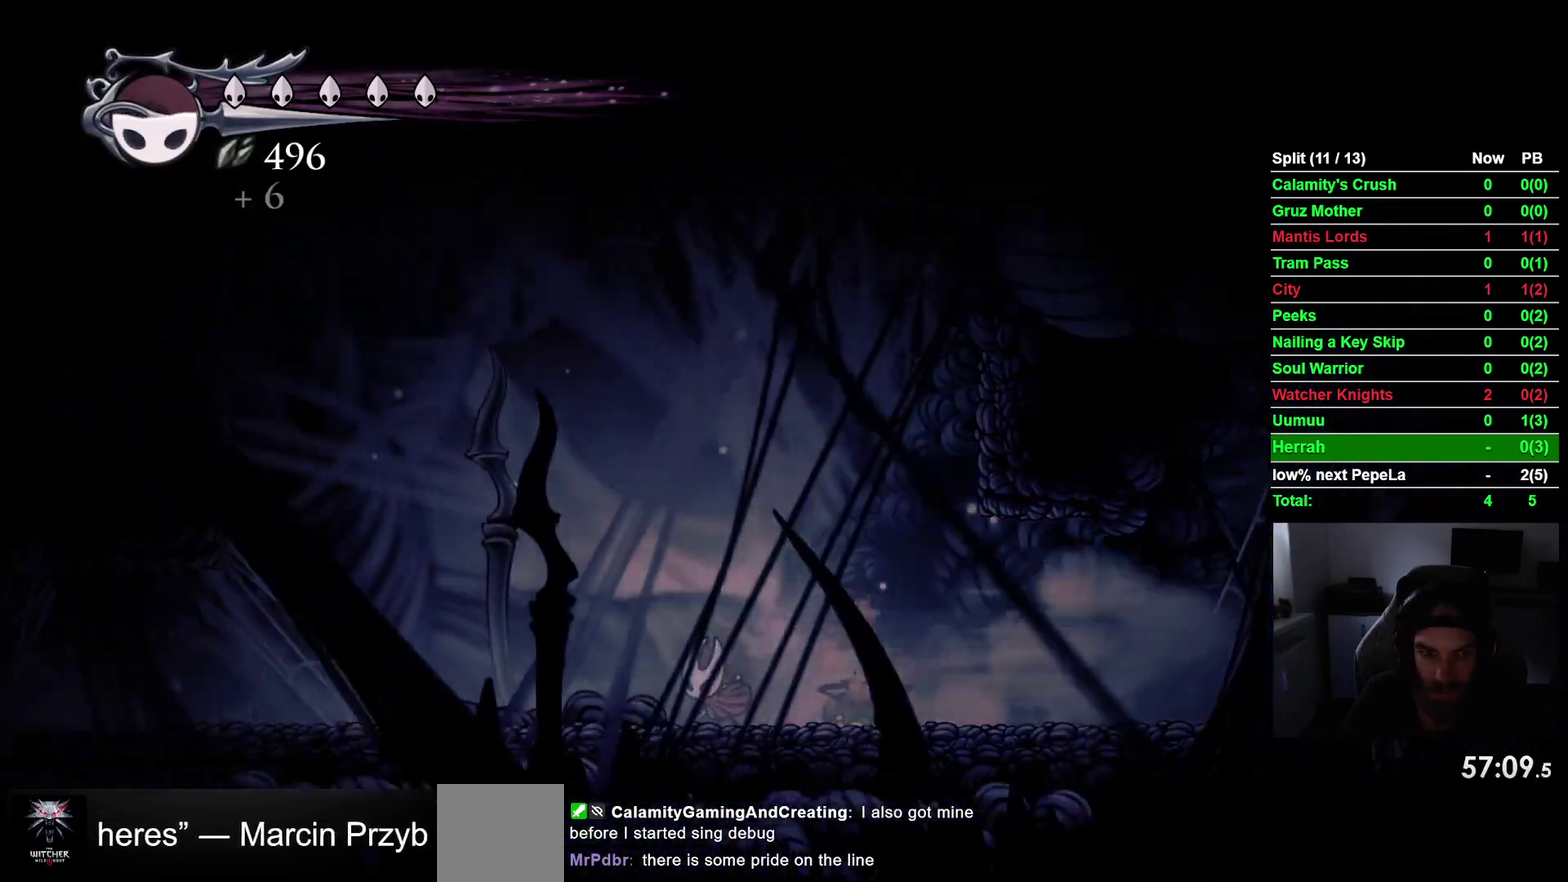
{"buttons": ["R2", "DPAD_LEFT"], "right_stick": "center", "events": [[50, "R2", "up"], [450, "R2", "down"]]}
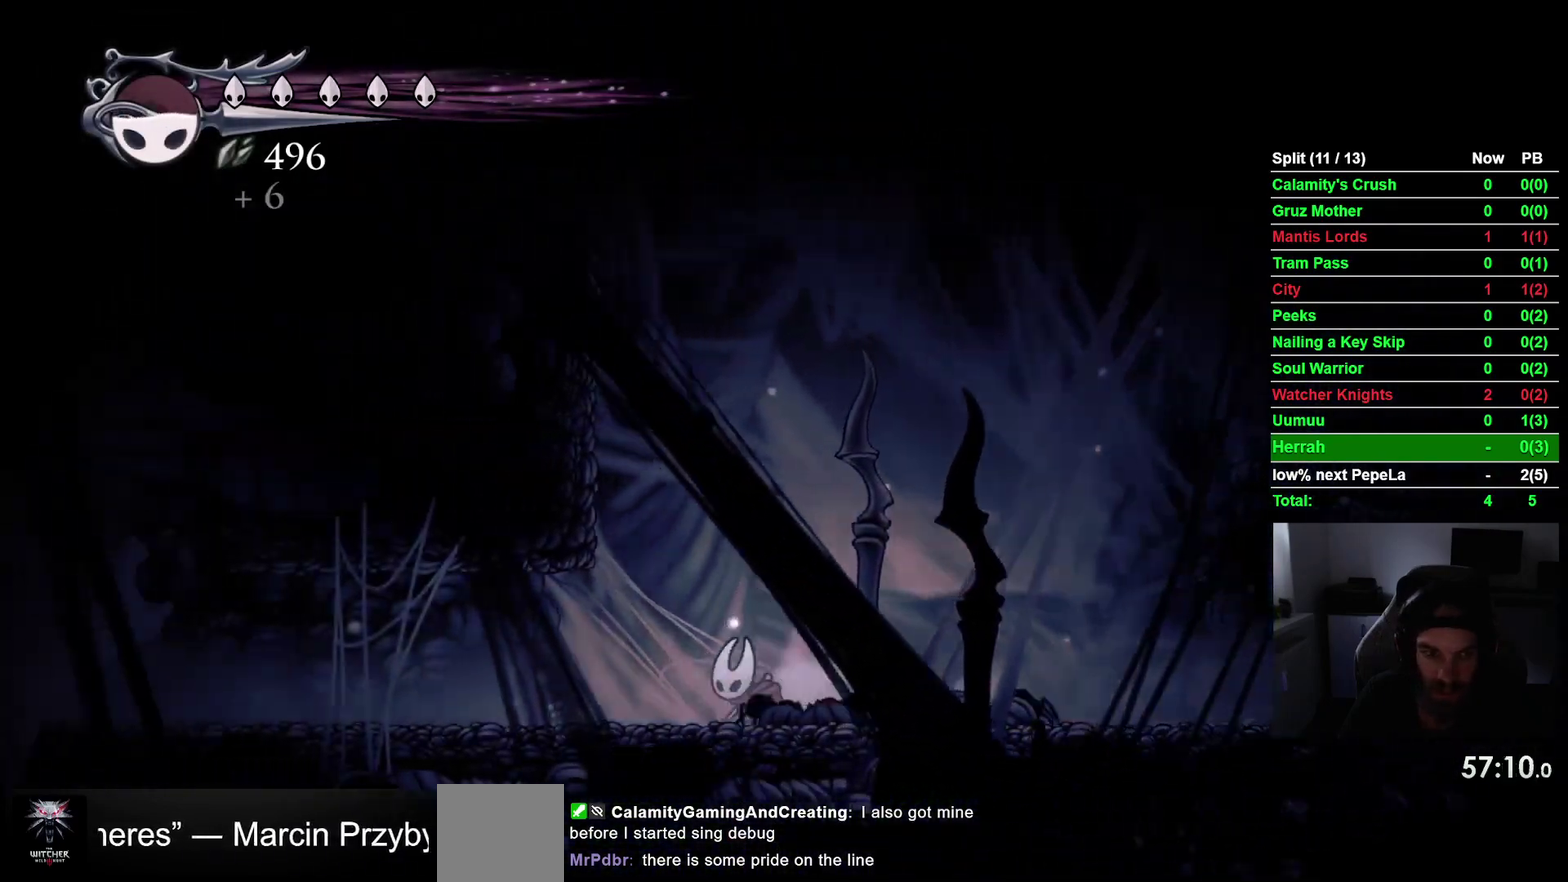
{"buttons": ["DPAD_LEFT"], "right_stick": "center", "events": [[150, "R2", "up"]]}
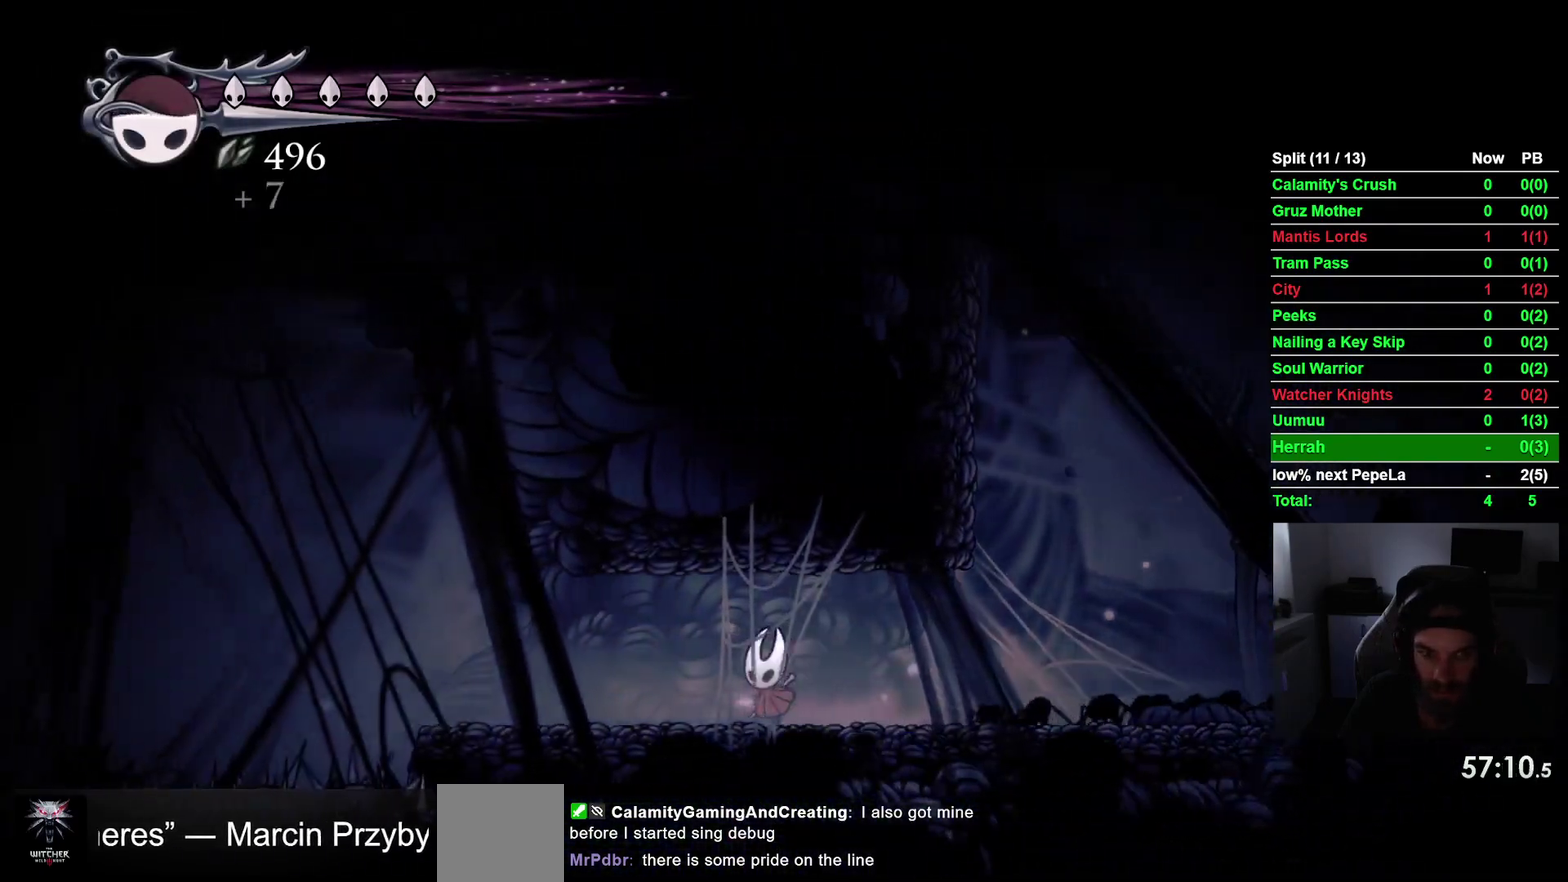
{"buttons": ["DPAD_LEFT"], "right_stick": "center", "events": []}
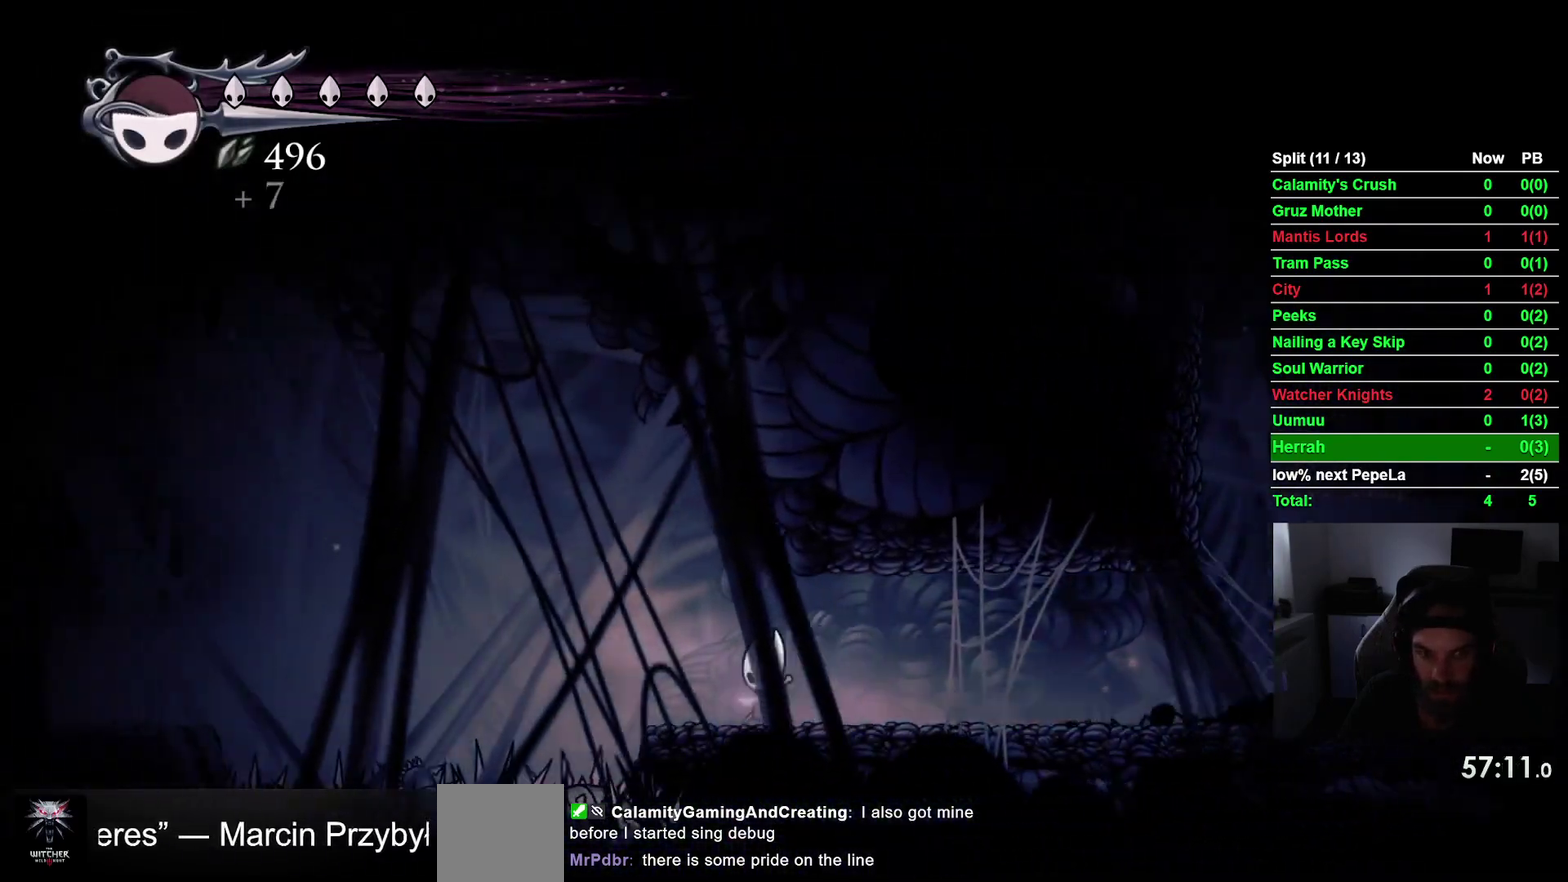
{"buttons": ["R2", "DPAD_LEFT"], "right_stick": "center", "events": [[100, "CROSS", "down"], [417, "CROSS", "up"], [450, "R2", "down"]]}
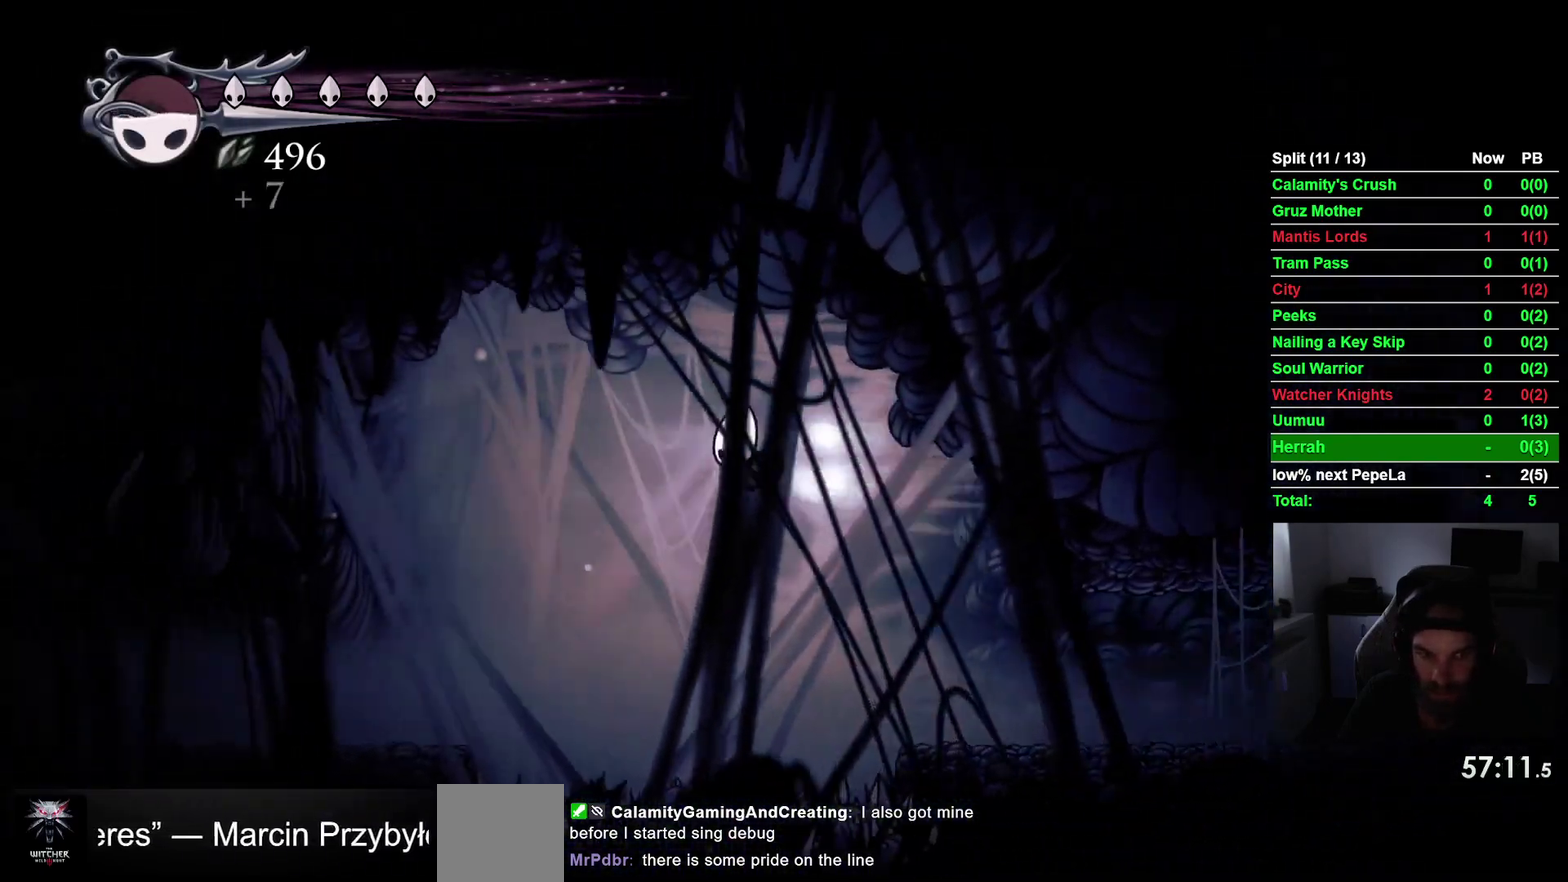
{"buttons": ["DPAD_LEFT"], "right_stick": "center", "events": [[133, "R2", "up"]]}
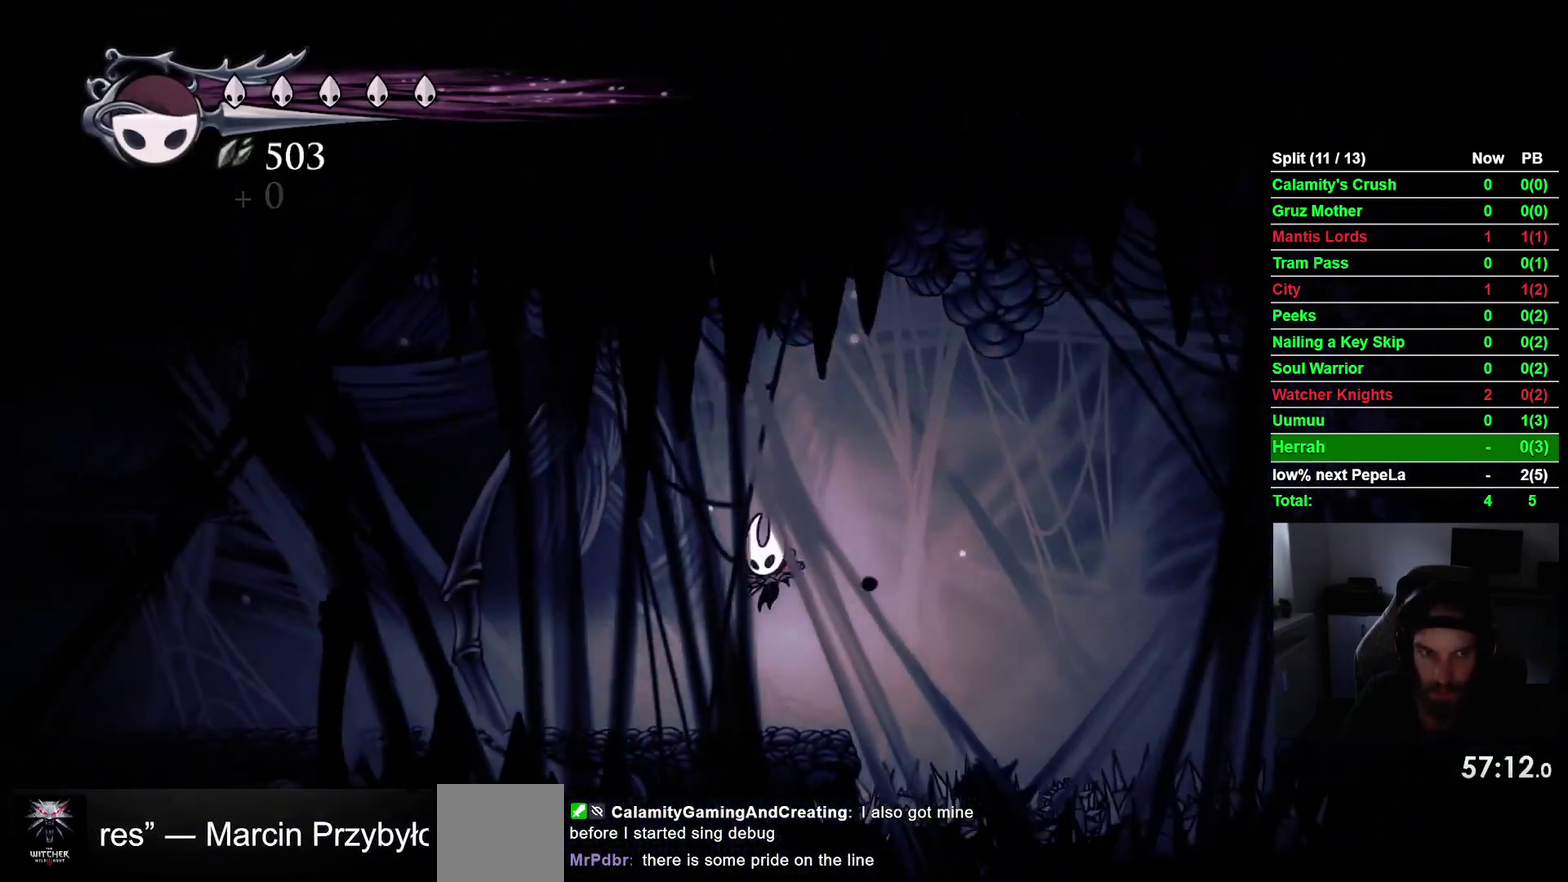
{"buttons": ["DPAD_LEFT"], "right_stick": "center"}
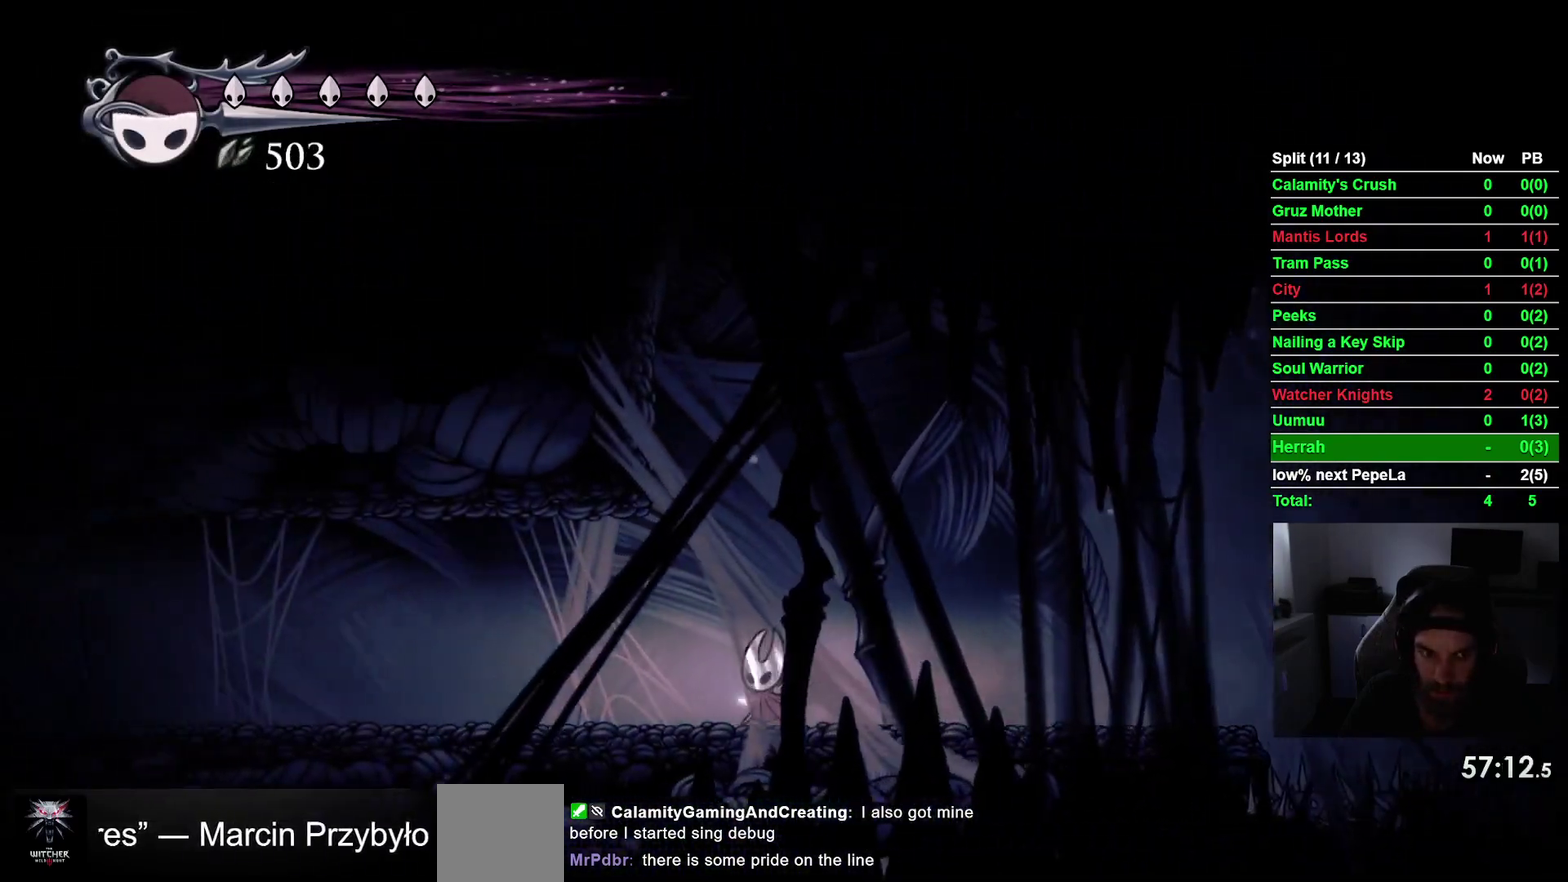
{"buttons": ["DPAD_LEFT"], "right_stick": "center"}
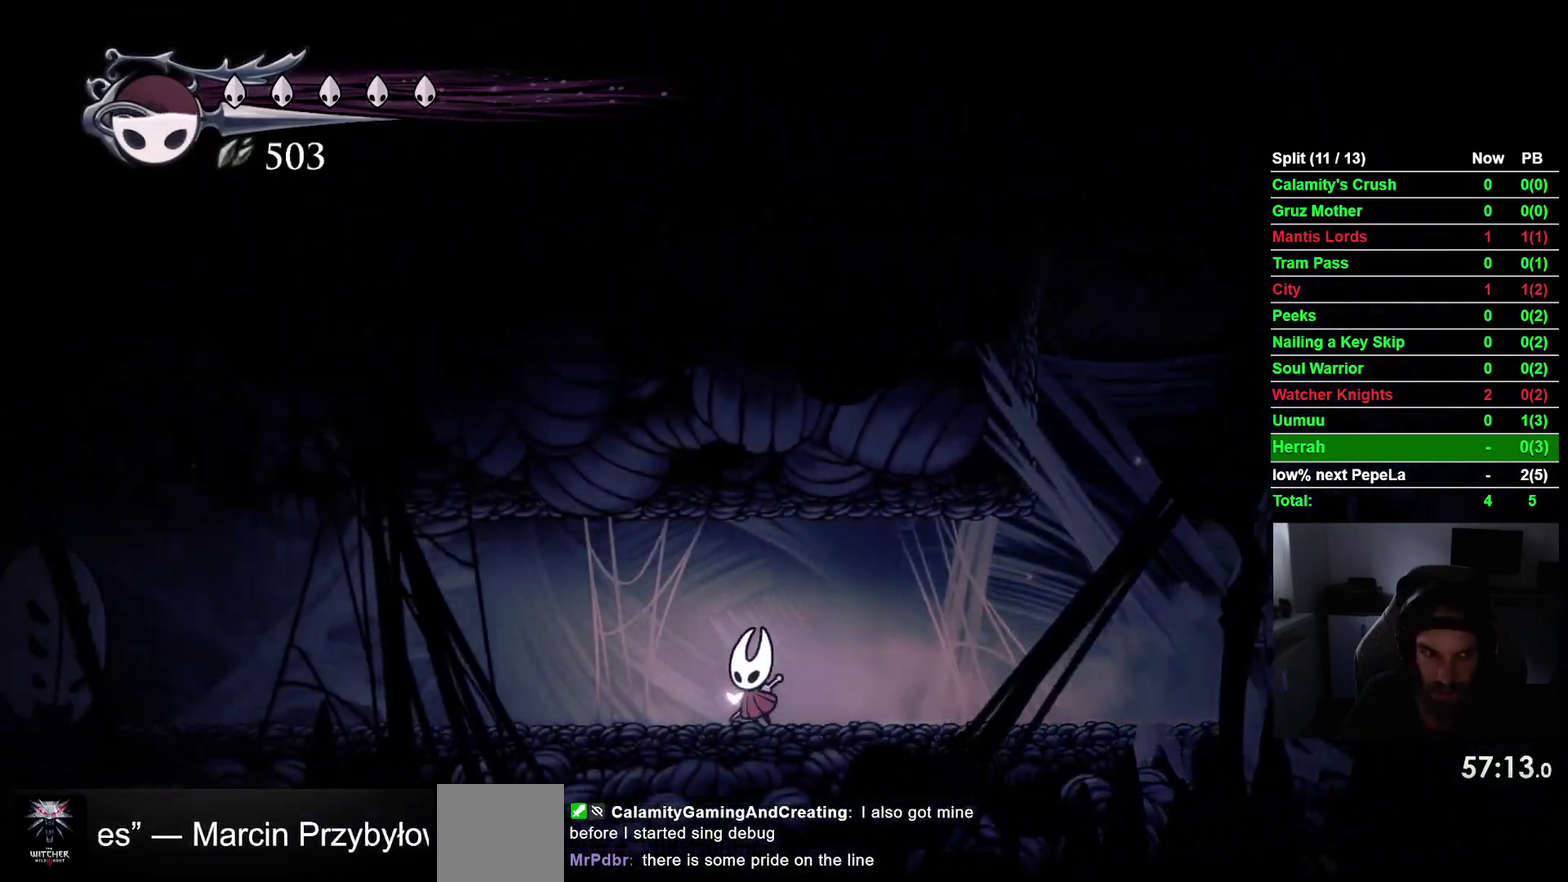
{"buttons": ["DPAD_RIGHT"], "right_stick": "center", "events": [[317, "DPAD_LEFT", "up"], [417, "DPAD_RIGHT", "down"]]}